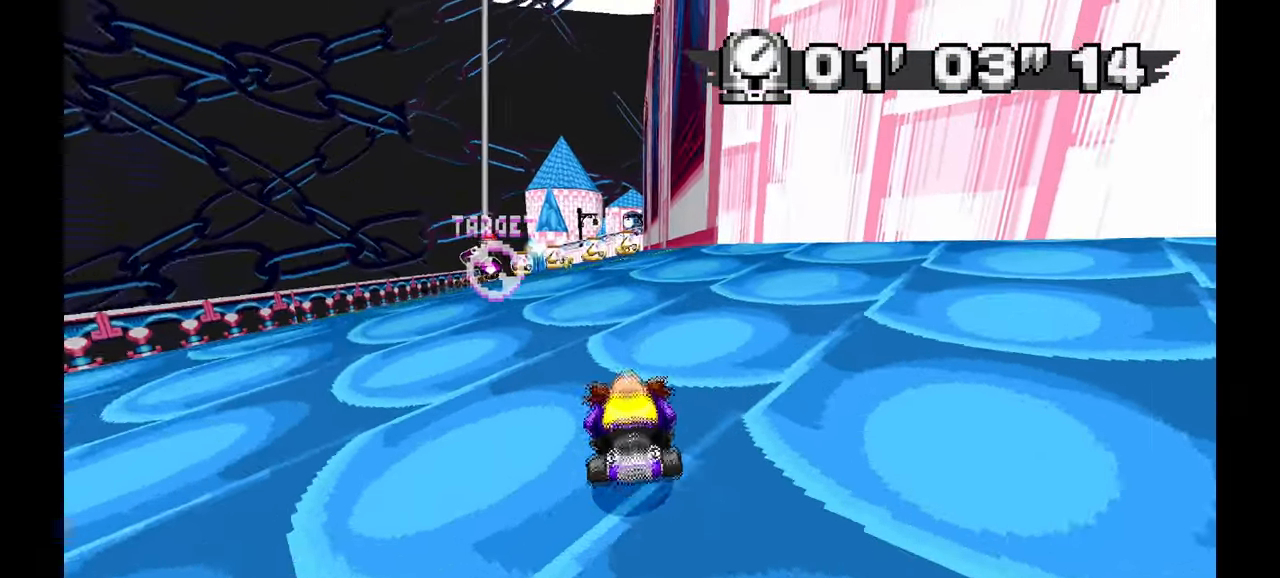
Gameplay with a controller (Xbox layout); each line is a JSON object with the inputs held at the frame after it (dt_ms = milliseconds from this image to that frame). "events" lists button and stick changes between this image and that frame as [ms after this image, input, new state], when the widget could be followed in between. Not read: HOME L1 L2 L3 R1 R3 SELECT.
{"dt_ms": 500, "buttons": [], "left_stick": "center", "events": [[67, "left_stick", "up-left"], [433, "left_stick", "center"]]}
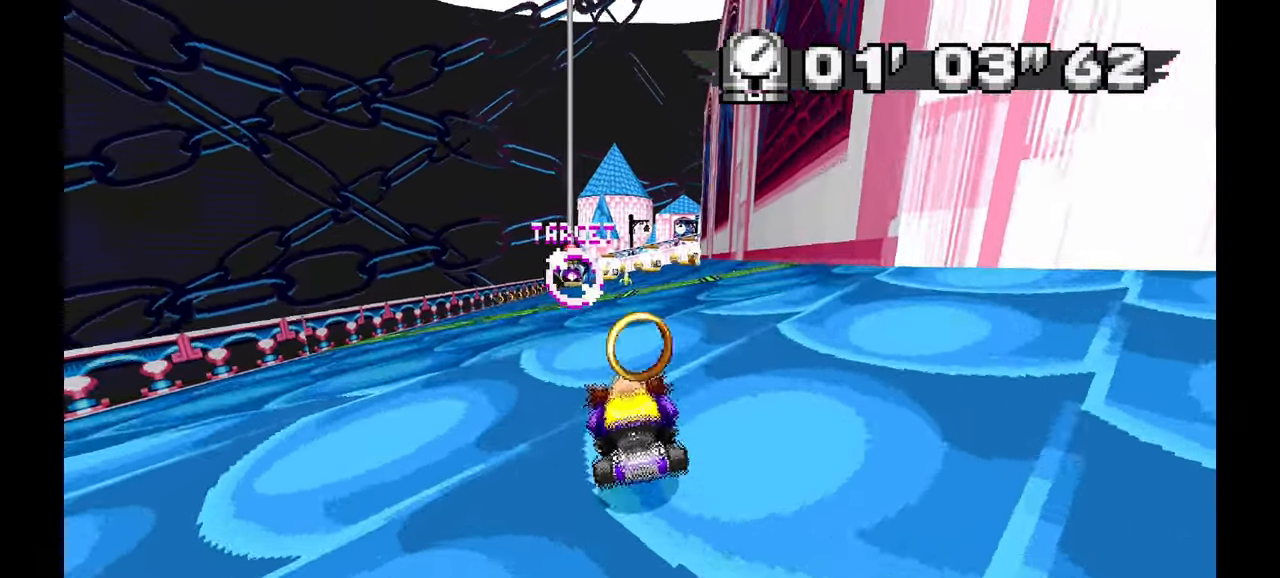
{"dt_ms": 1000, "buttons": ["C"], "left_stick": "left"}
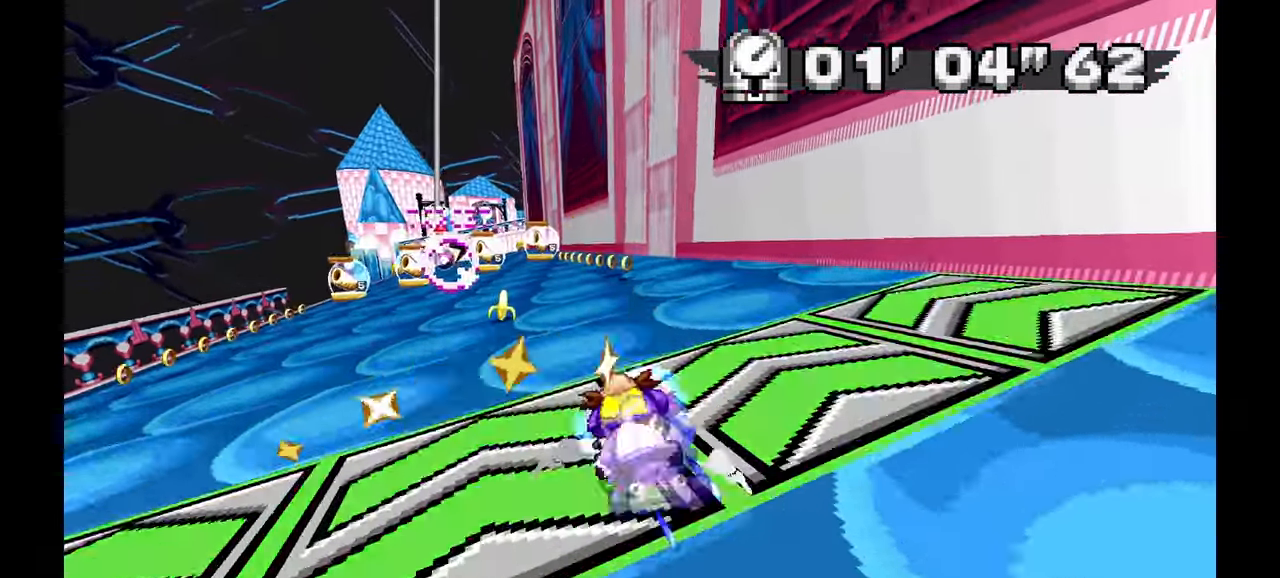
{"dt_ms": 500, "buttons": [], "left_stick": "center", "events": [[67, "C", "up"], [217, "left_stick", "center"]]}
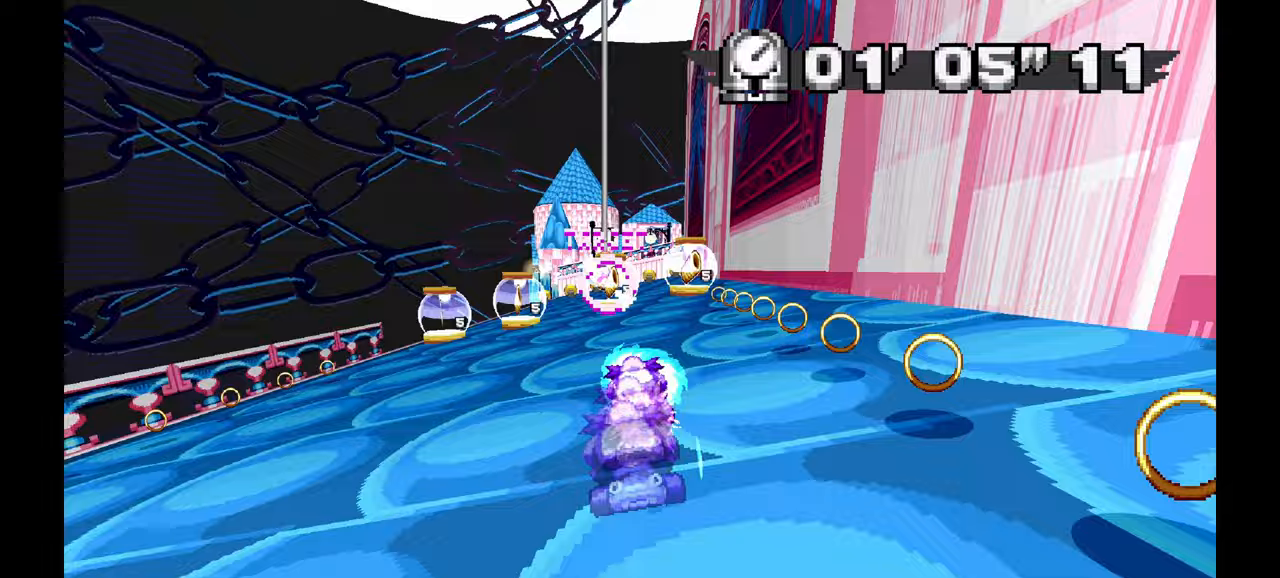
{"dt_ms": 500, "buttons": [], "left_stick": "right", "events": [[100, "left_stick", "up-left"], [200, "left_stick", "center"], [350, "left_stick", "right"]]}
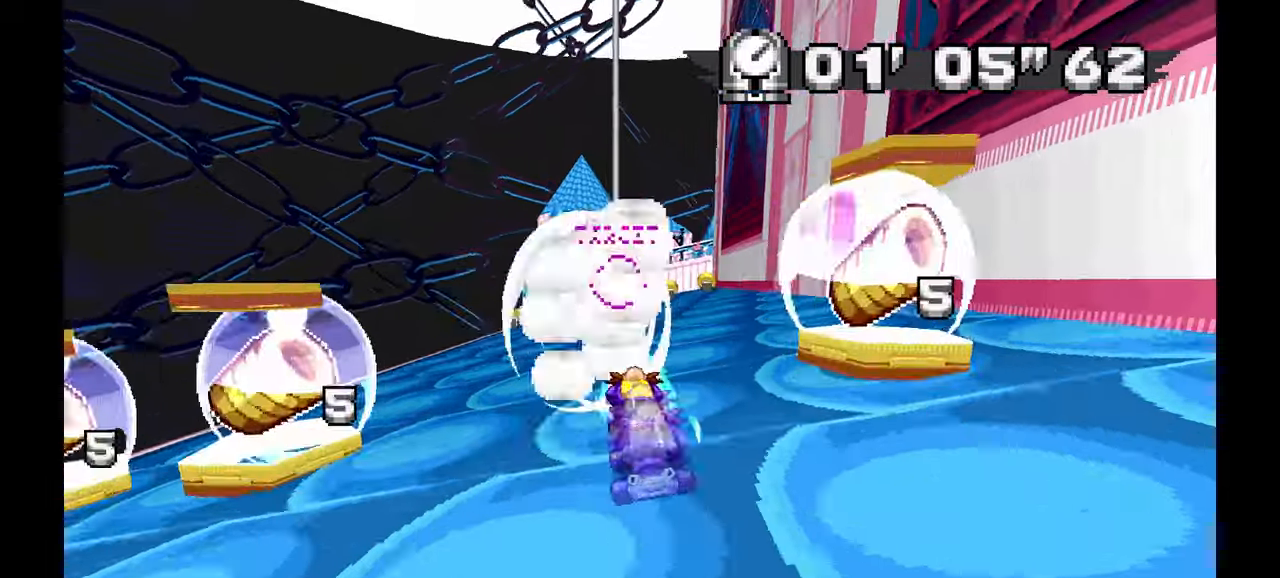
{"dt_ms": 500, "buttons": [], "left_stick": "center", "events": [[133, "left_stick", "center"], [300, "left_stick", "up-left"], [500, "left_stick", "center"]]}
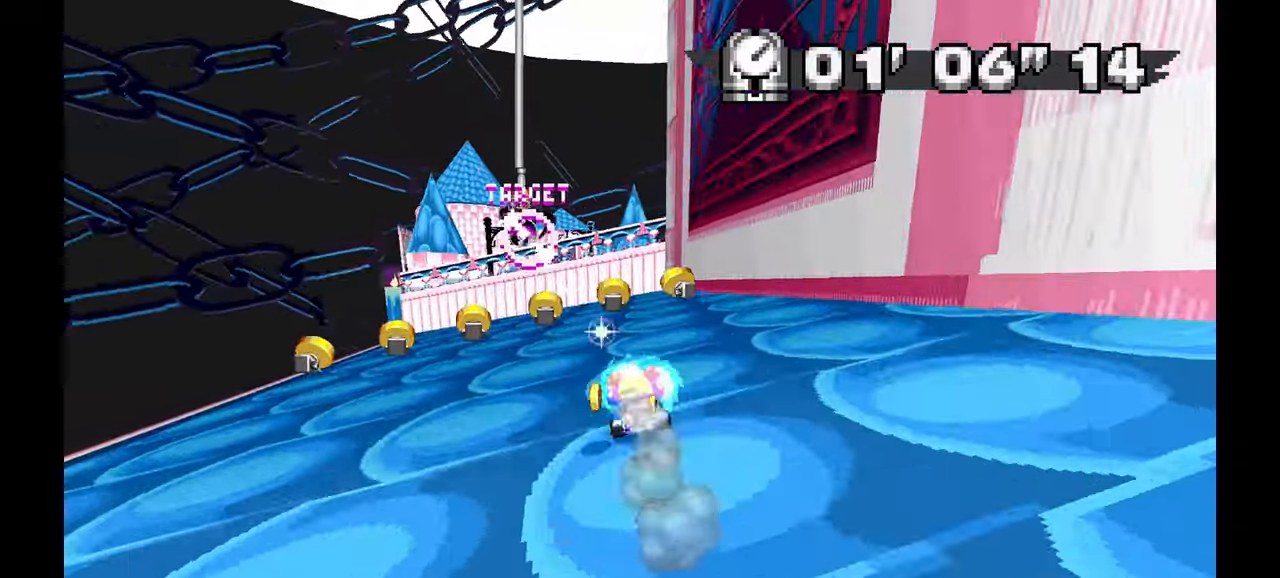
{"dt_ms": 500, "buttons": [], "left_stick": "center", "events": []}
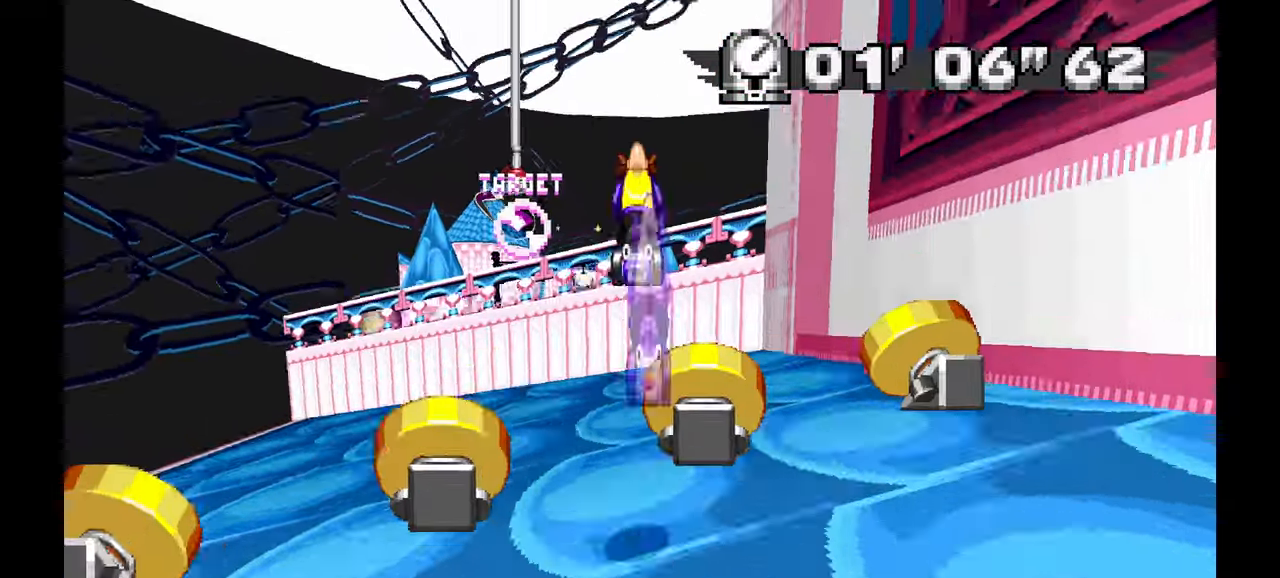
{"dt_ms": 500, "buttons": [], "left_stick": "up-left", "events": [[50, "left_stick", "up-left"], [183, "left_stick", "center"], [483, "left_stick", "up-left"]]}
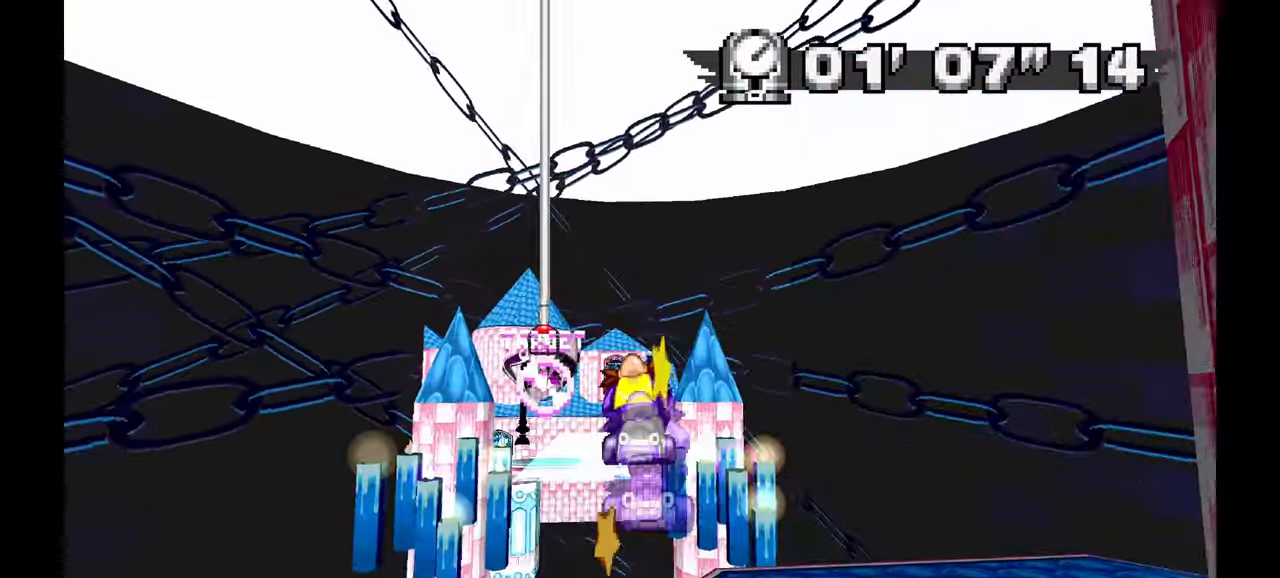
{"dt_ms": 500, "buttons": [], "left_stick": "center", "events": [[300, "left_stick", "center"]]}
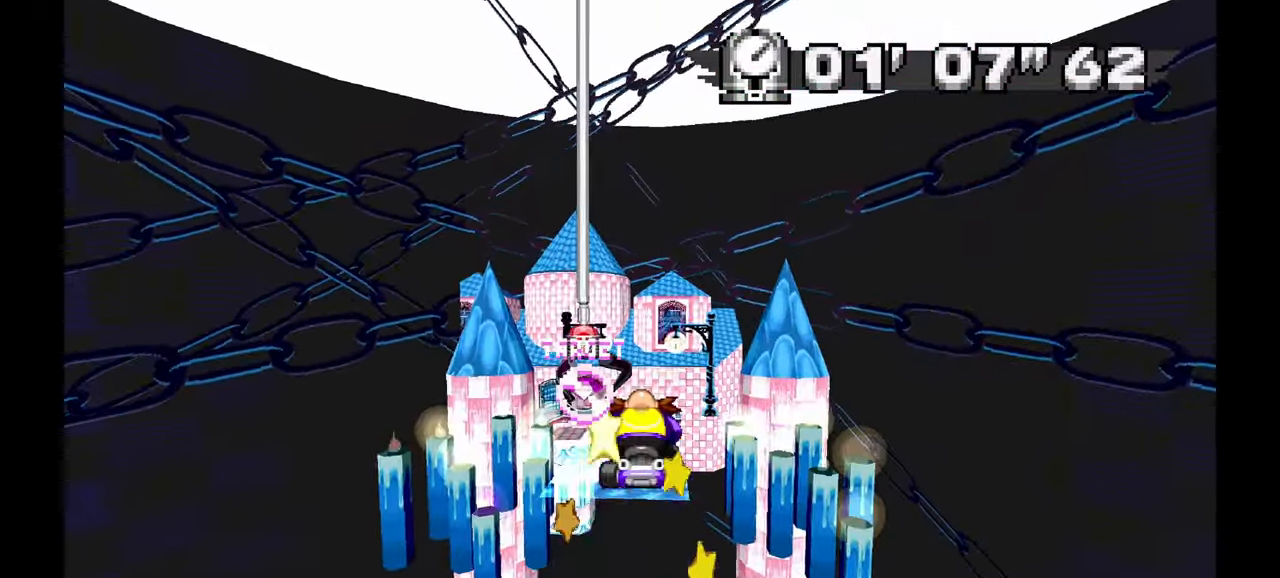
{"dt_ms": 500, "buttons": [], "left_stick": "center", "events": []}
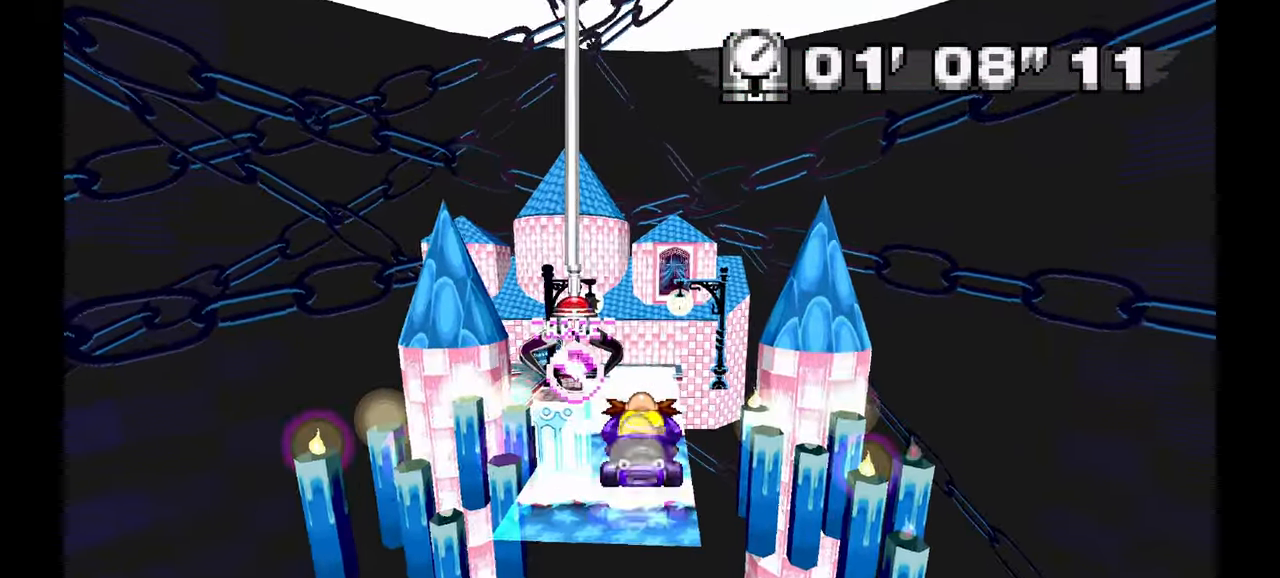
{"dt_ms": 500, "buttons": [], "left_stick": "up-left", "events": [[433, "left_stick", "up-left"]]}
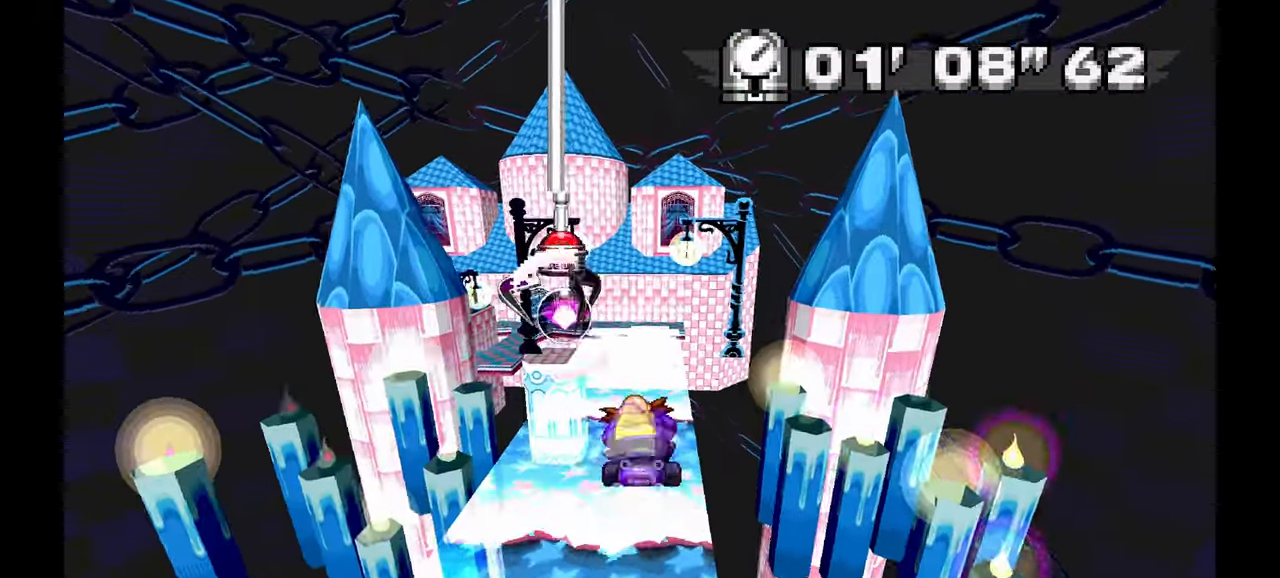
{"dt_ms": 500, "buttons": [], "left_stick": "center", "events": [[83, "left_stick", "center"]]}
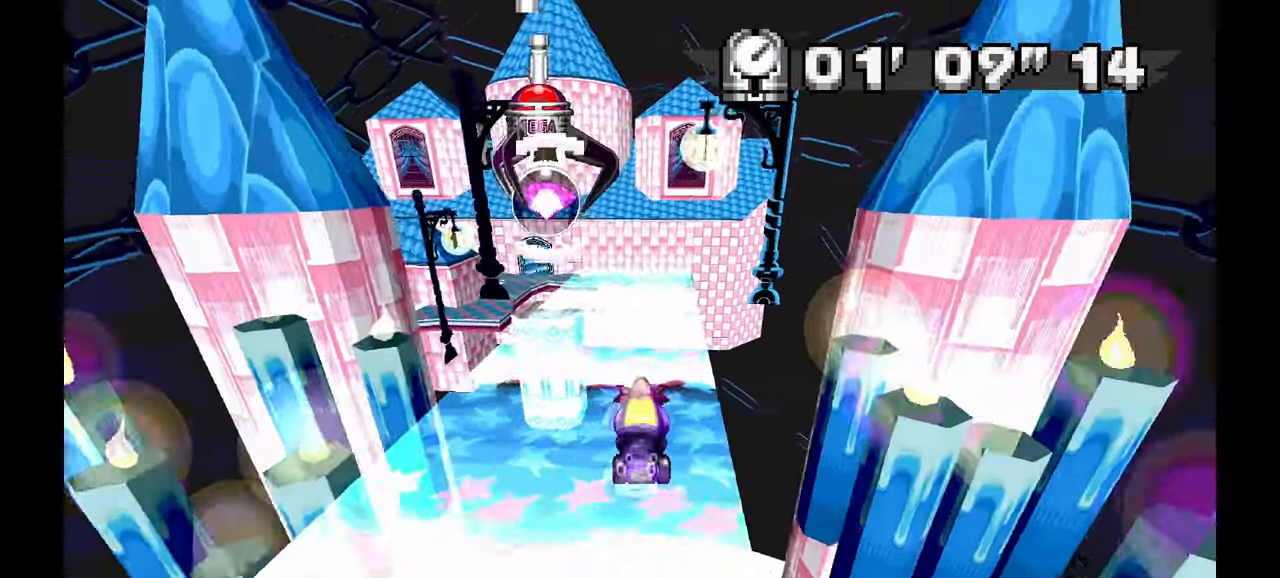
{"dt_ms": 500, "buttons": [], "left_stick": "center", "events": []}
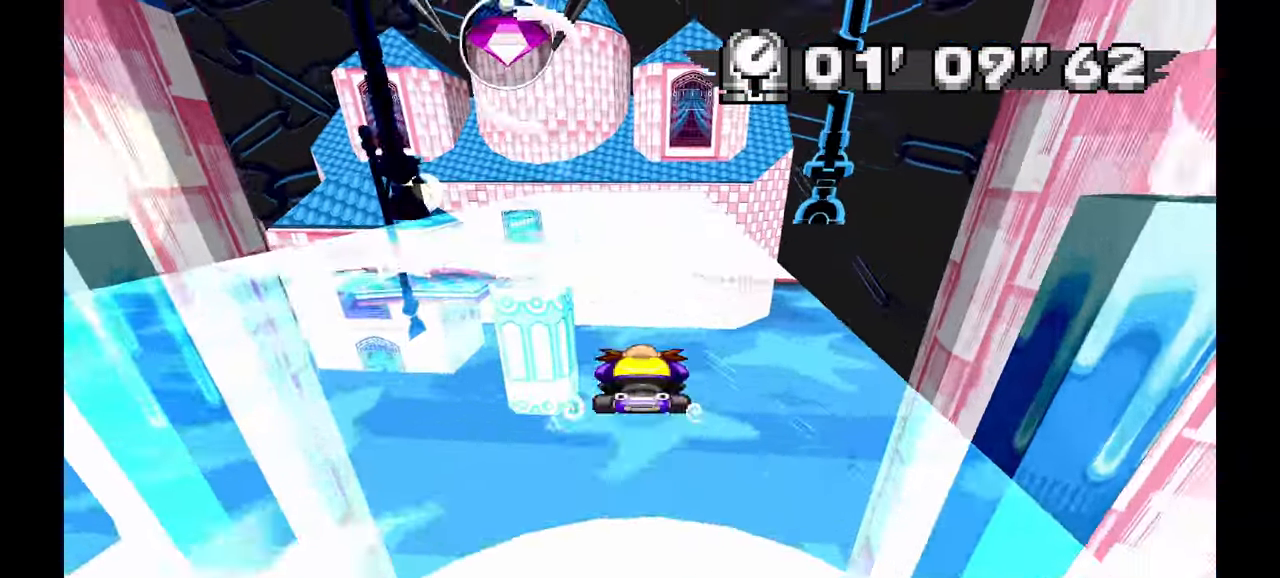
{"dt_ms": 500, "buttons": [], "left_stick": "center", "events": [[367, "left_stick", "right"], [500, "left_stick", "center"]]}
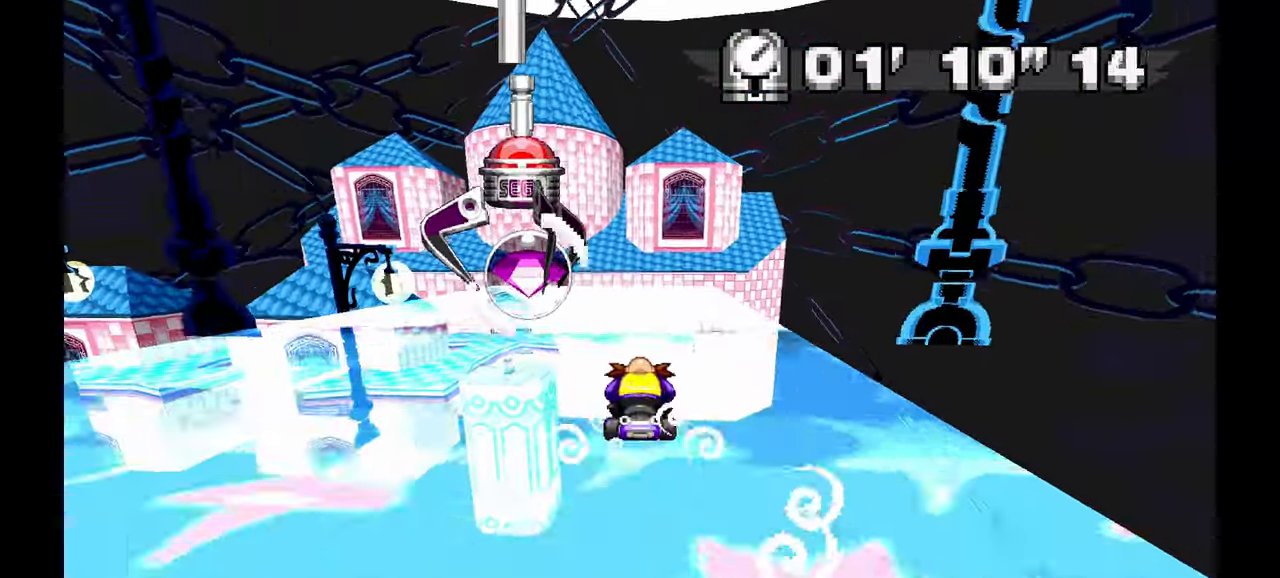
{"dt_ms": 500, "buttons": [], "left_stick": "center", "events": []}
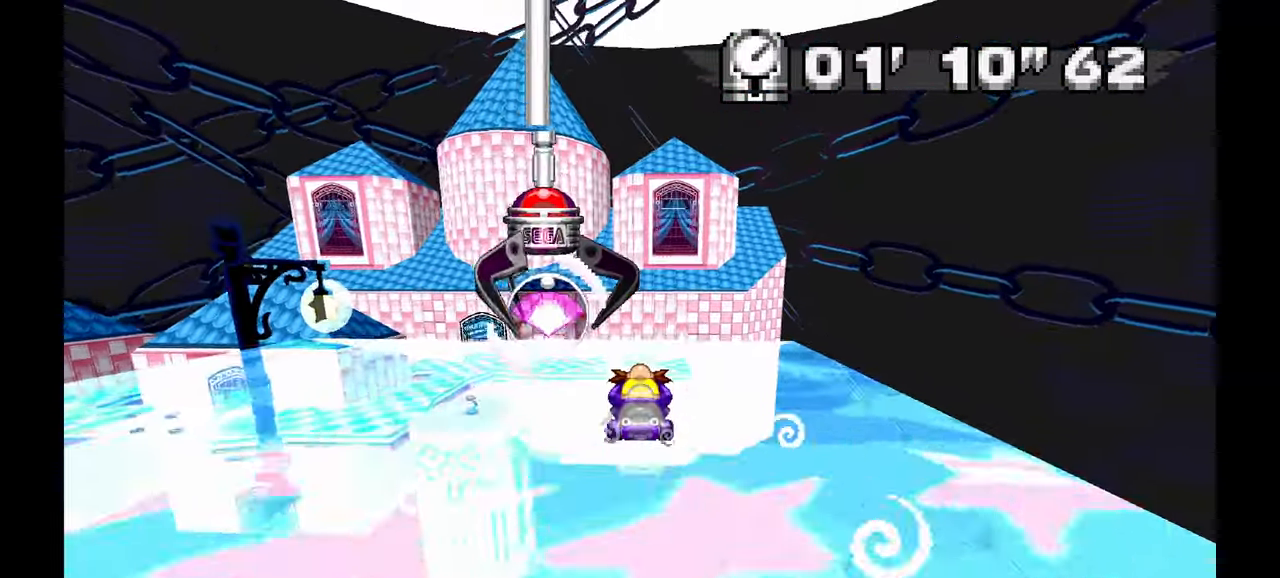
{"dt_ms": 500, "buttons": [], "left_stick": "center", "events": [[33, "left_stick", "left"], [100, "left_stick", "center"], [283, "left_stick", "up-left"], [367, "left_stick", "center"]]}
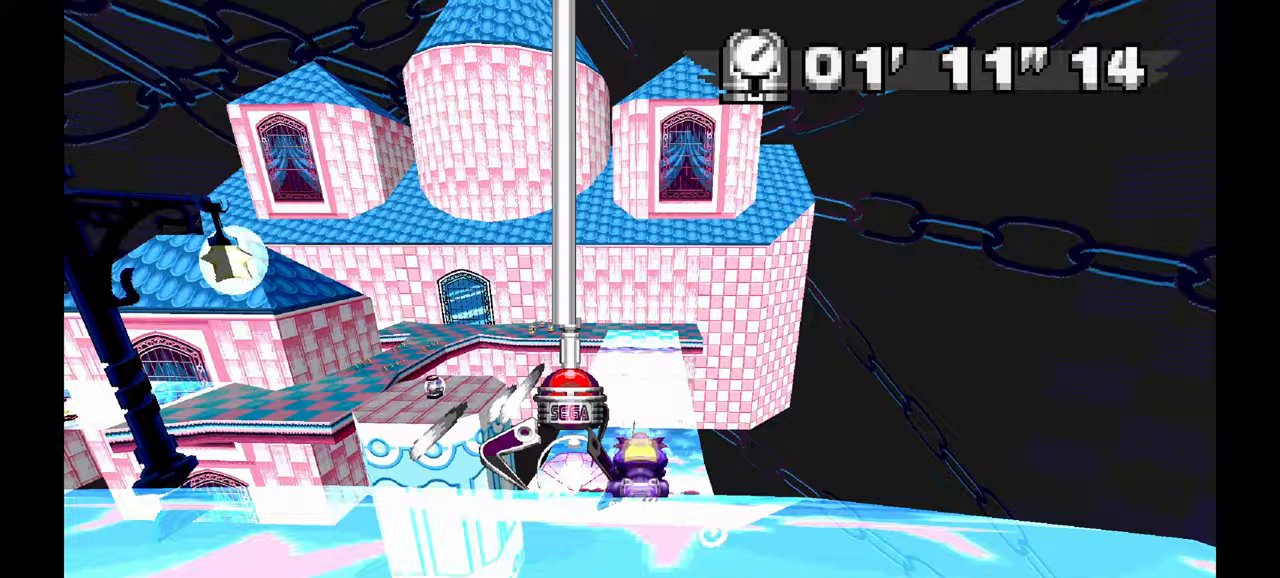
{"dt_ms": 500, "buttons": [], "left_stick": "center", "events": [[233, "left_stick", "right"], [383, "left_stick", "center"]]}
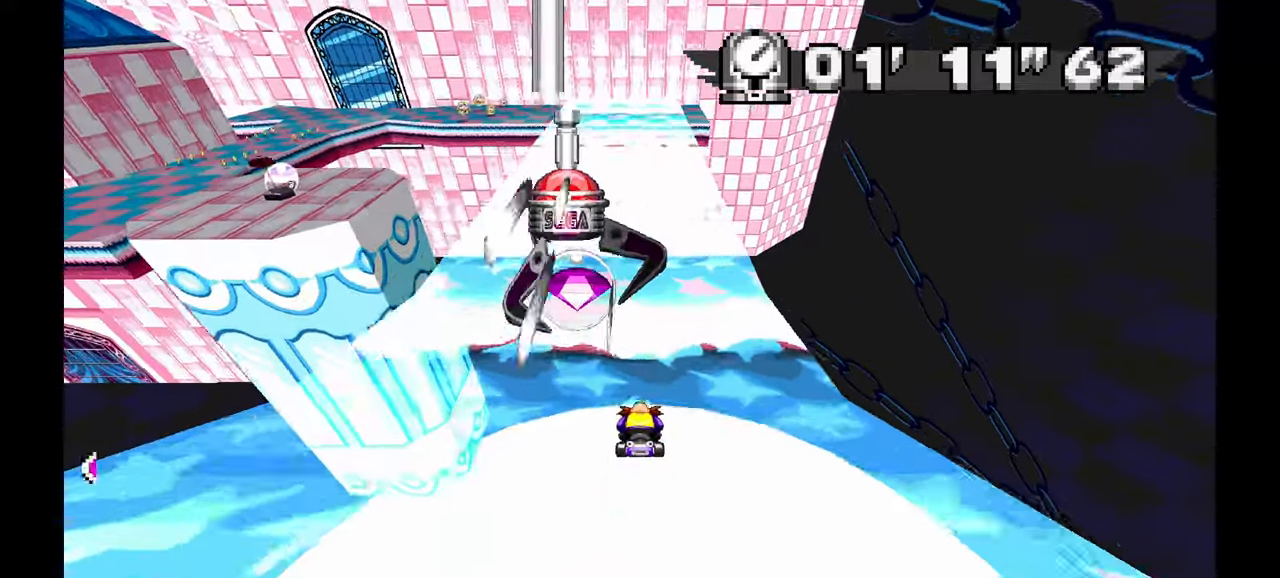
{"dt_ms": 500, "buttons": [], "left_stick": "center", "events": [[283, "left_stick", "right"], [417, "left_stick", "center"]]}
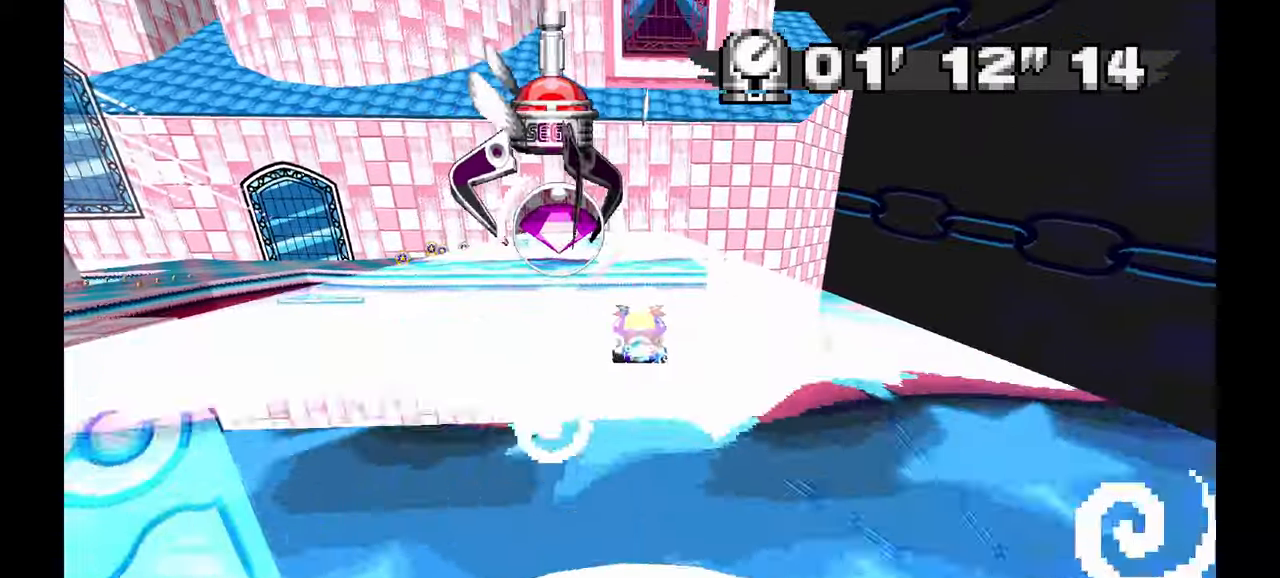
{"dt_ms": 500, "buttons": [], "left_stick": "left", "events": [[233, "left_stick", "left"]]}
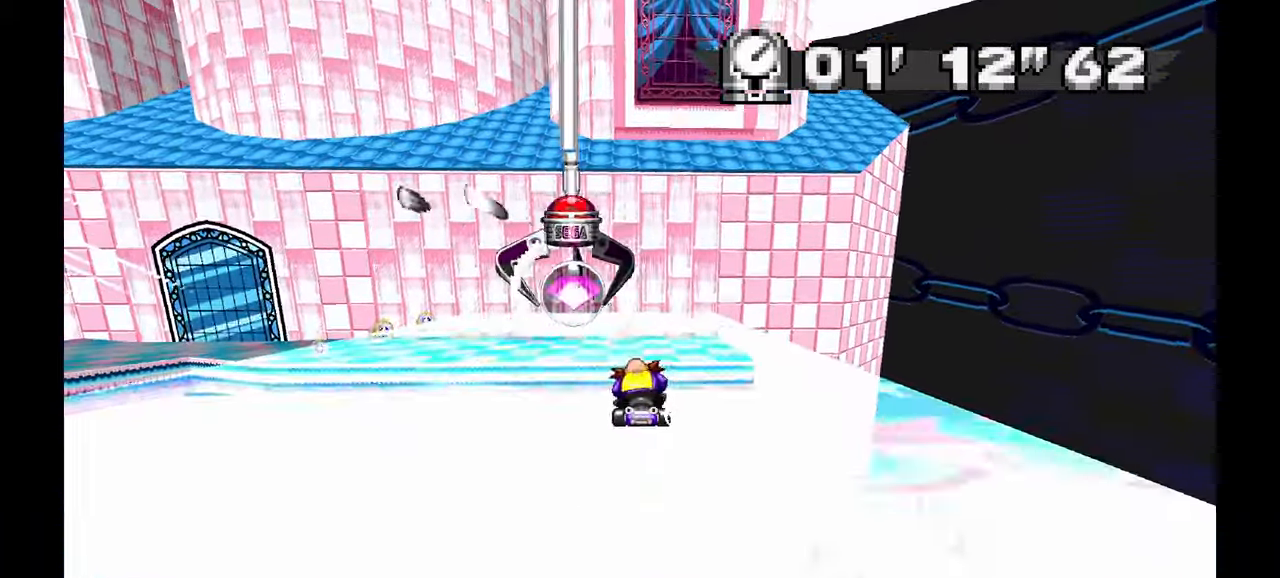
{"dt_ms": 500, "buttons": [], "left_stick": "left", "events": []}
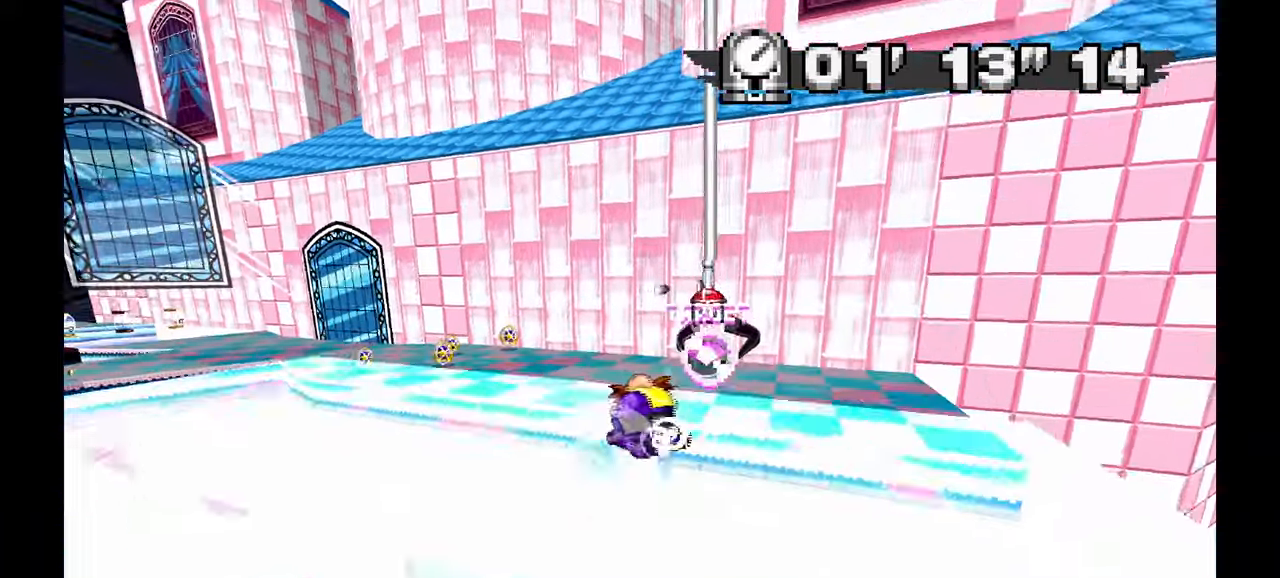
{"dt_ms": 500, "buttons": [], "left_stick": "left", "events": []}
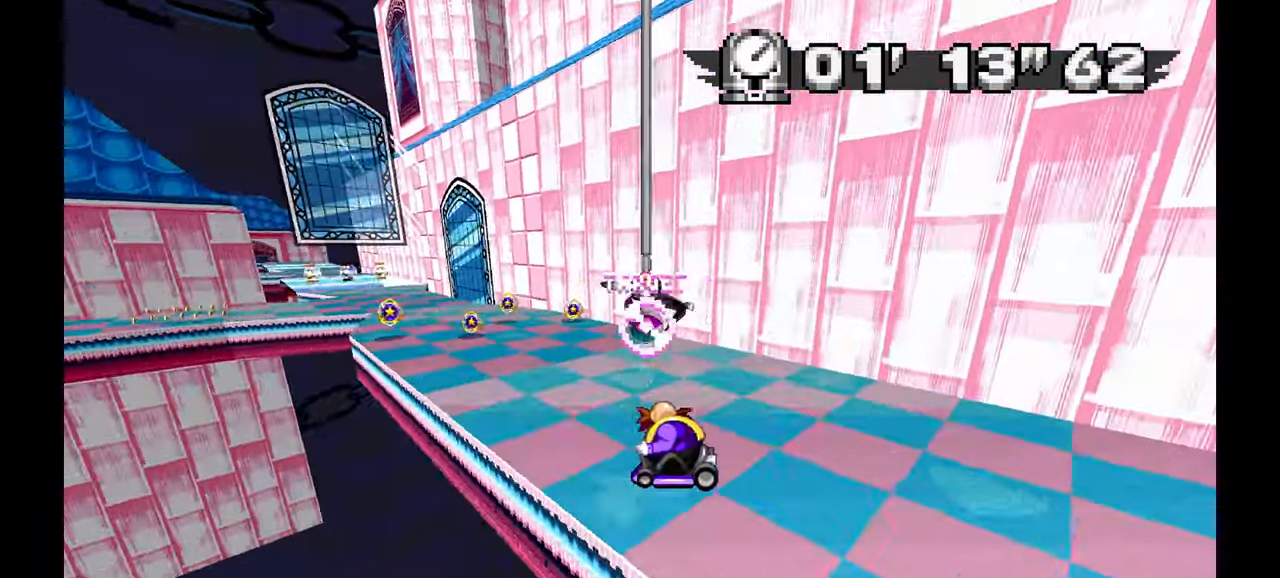
{"dt_ms": 500, "buttons": [], "left_stick": "up-left", "events": [[500, "left_stick", "up-left"]]}
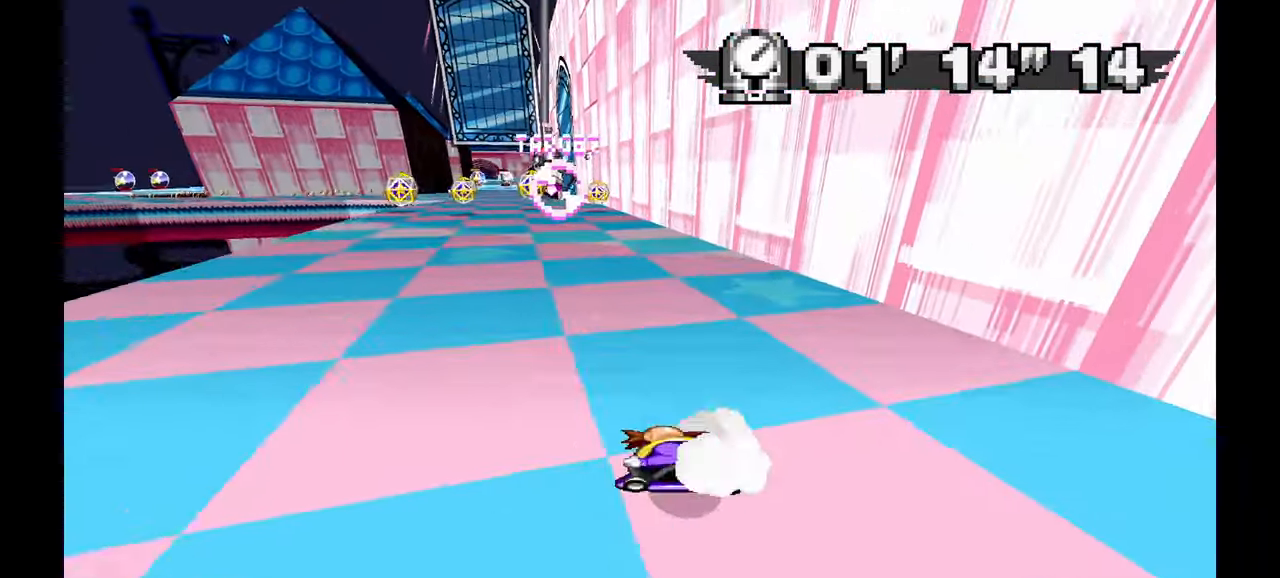
{"dt_ms": 500, "buttons": [], "left_stick": "right", "events": [[267, "left_stick", "center"], [433, "left_stick", "right"]]}
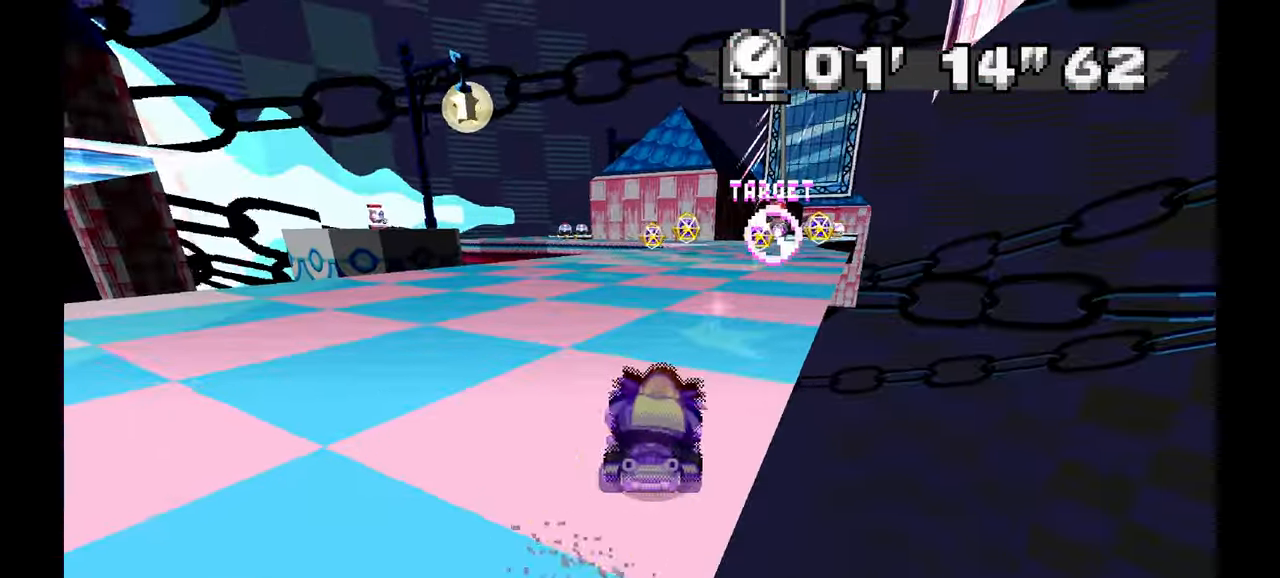
{"dt_ms": 500, "buttons": [], "left_stick": "up-left", "events": [[133, "left_stick", "center"], [500, "left_stick", "up-left"]]}
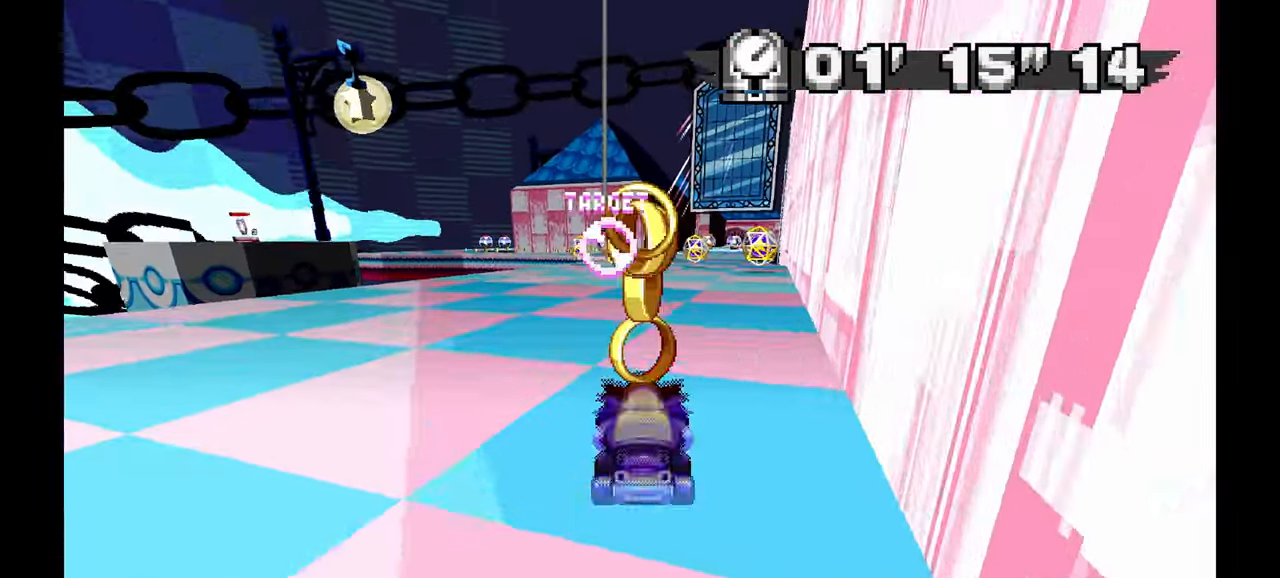
{"dt_ms": 500, "buttons": ["X"], "left_stick": "right", "events": [[150, "X", "down"], [217, "X", "up"], [350, "left_stick", "right"], [383, "X", "down"]]}
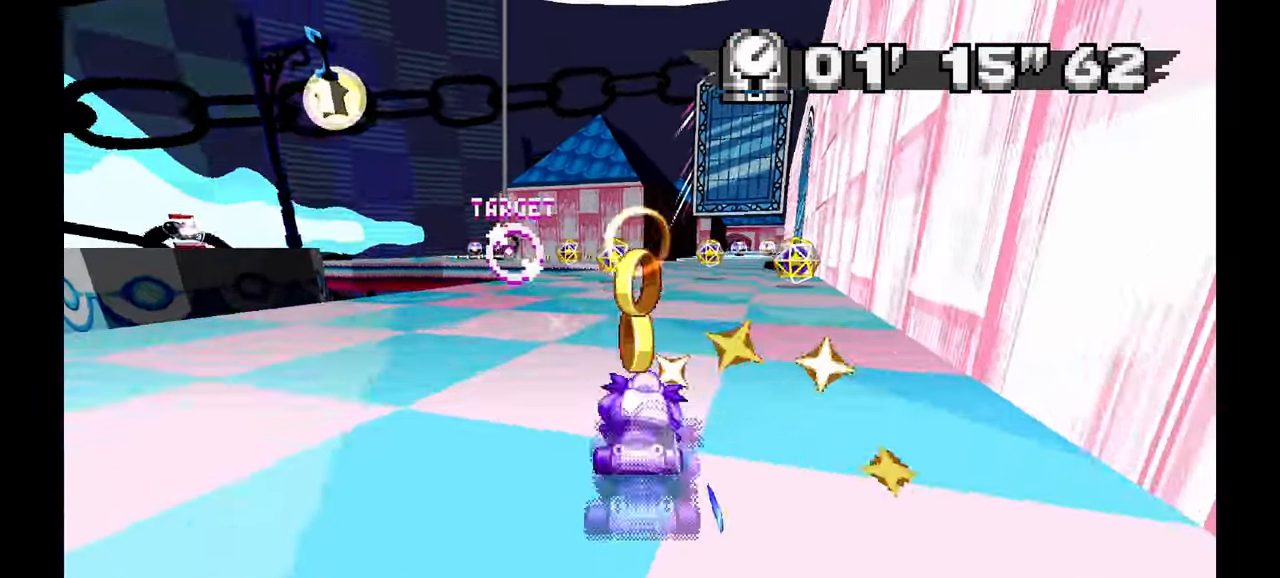
{"dt_ms": 500, "buttons": [], "left_stick": "center", "events": [[83, "X", "up"], [117, "left_stick", "center"], [167, "left_stick", "right"], [267, "X", "down"], [417, "X", "up"], [417, "left_stick", "center"]]}
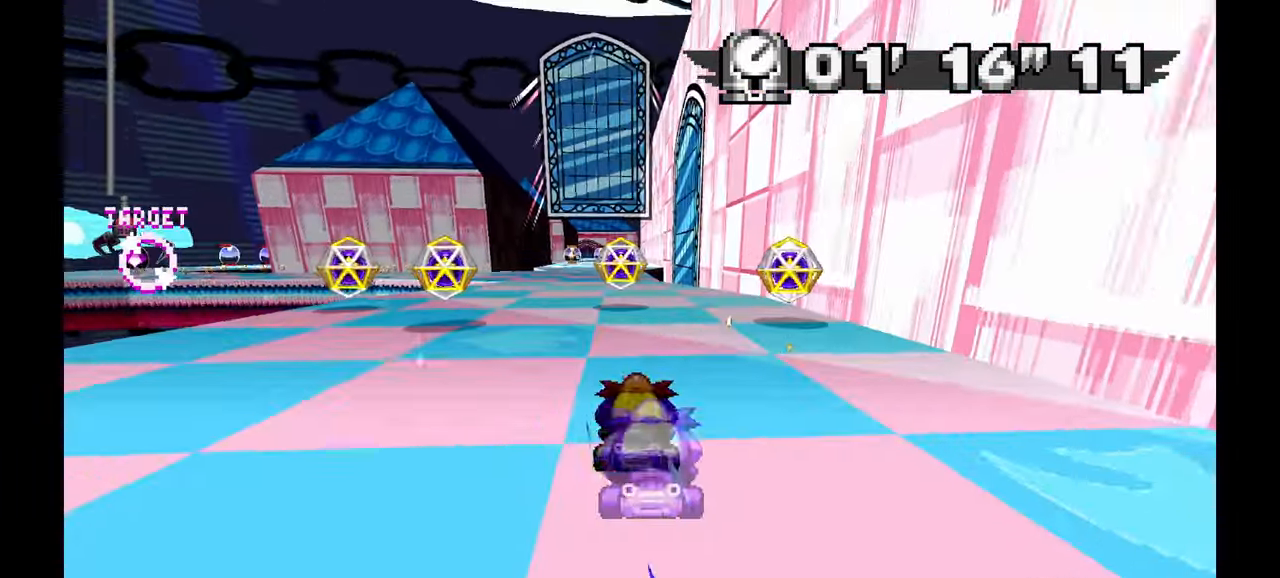
{"dt_ms": 500, "buttons": [], "left_stick": "center", "events": [[350, "left_stick", "left"], [483, "left_stick", "center"]]}
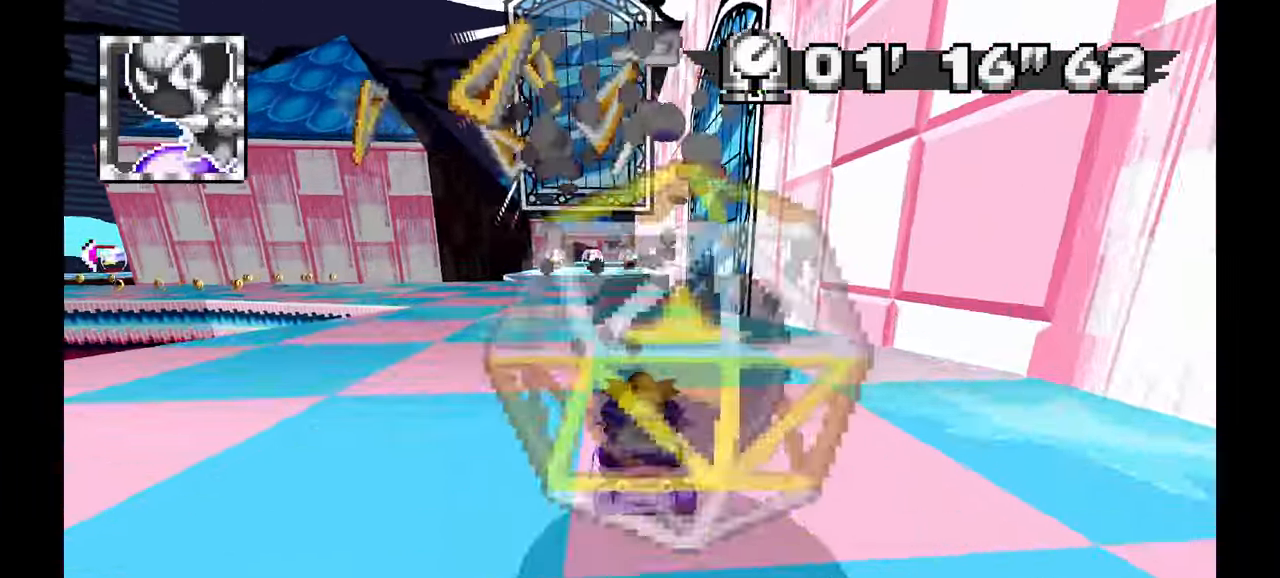
{"dt_ms": 500, "buttons": [], "left_stick": "up-left", "events": [[133, "left_stick", "up-left"], [167, "X", "down"], [283, "left_stick", "center"], [300, "X", "up"], [367, "left_stick", "up-left"], [433, "X", "down"], [500, "X", "up"]]}
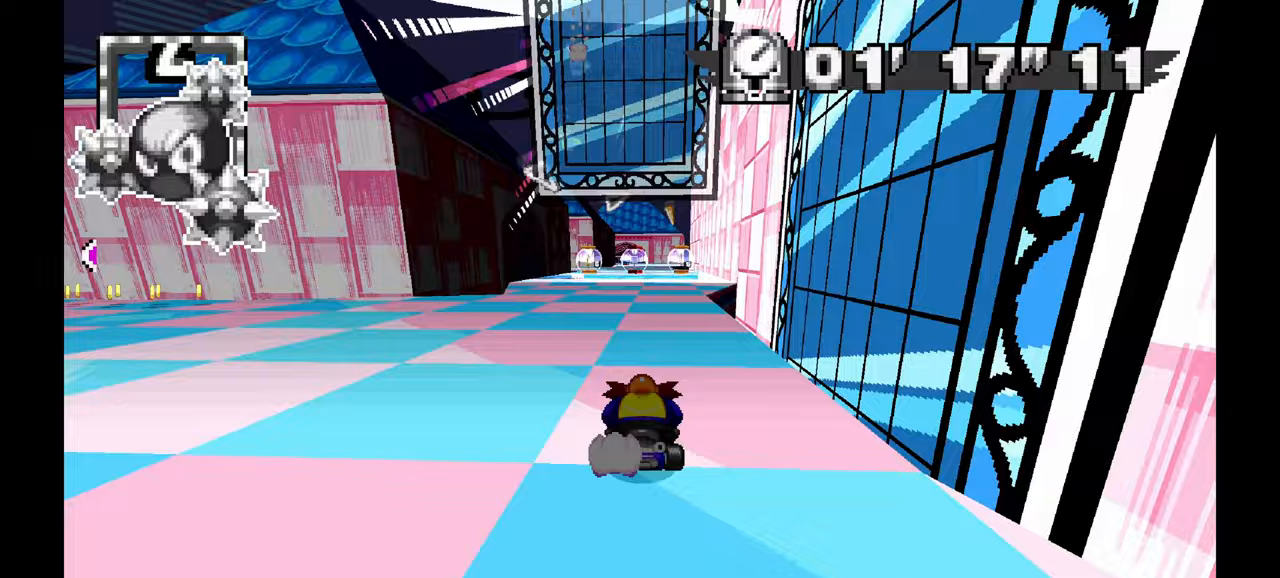
{"dt_ms": 500, "buttons": [], "left_stick": "center", "events": [[17, "left_stick", "center"]]}
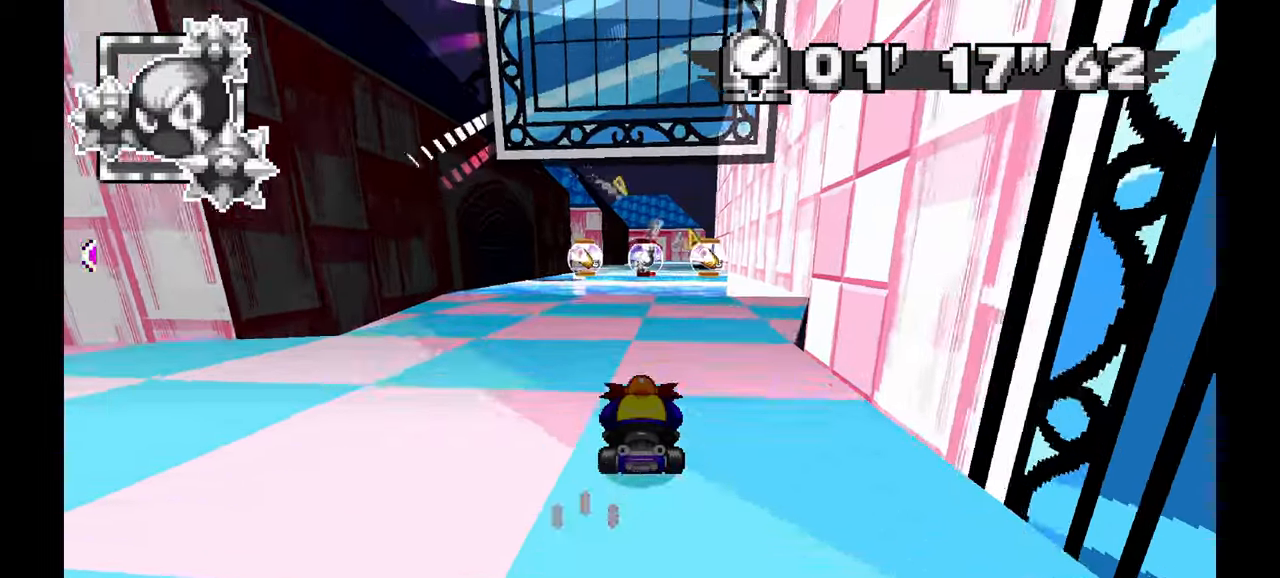
{"dt_ms": 500, "buttons": [], "left_stick": "center", "events": []}
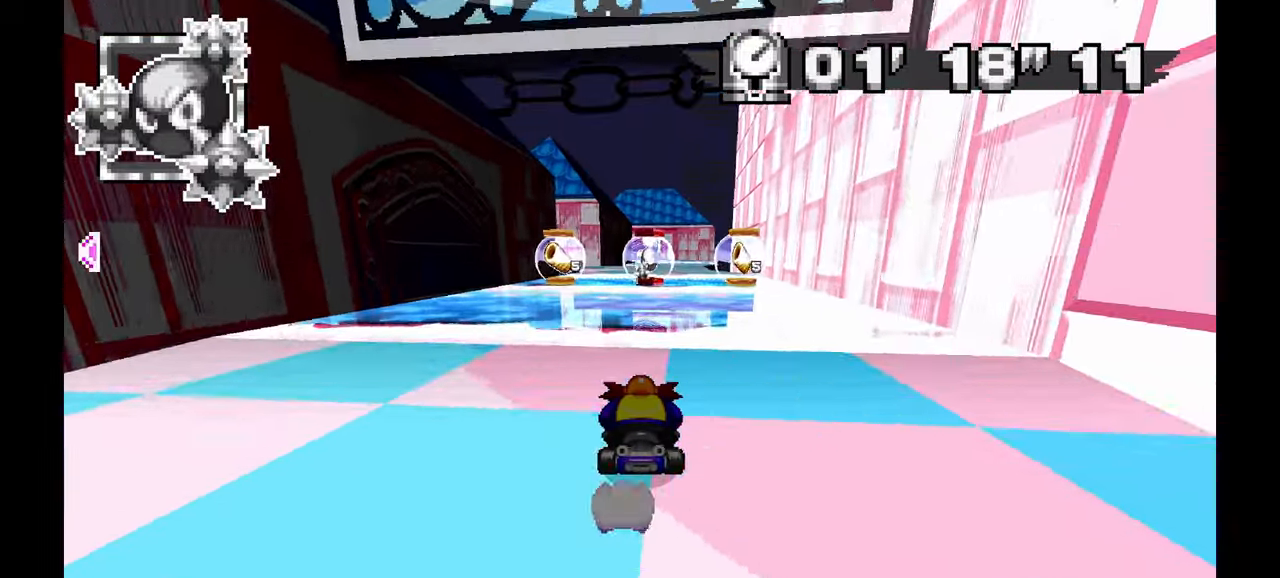
{"dt_ms": 500, "buttons": [], "left_stick": "center", "events": []}